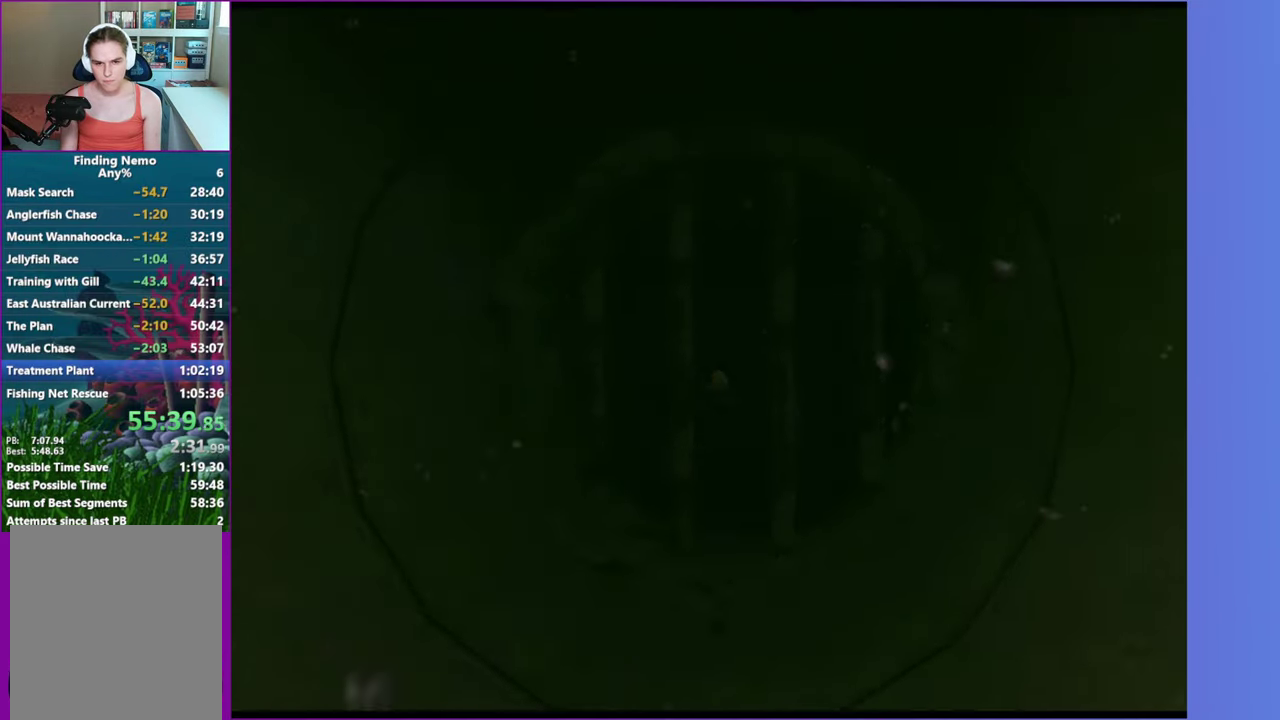
Gameplay with a controller (Xbox layout); each line is a JSON object with the inputs held at the frame after it. "events" lists button and stick changes between this image and that frame as [ms after this image, input, new state], when the widget could be followed in between. Not read: L3 R3 left_stick.
{"buttons": ["A"], "right_stick": "center", "events": [[67, "A", "down"], [117, "A", "up"], [217, "A", "down"], [333, "A", "up"], [433, "A", "down"]]}
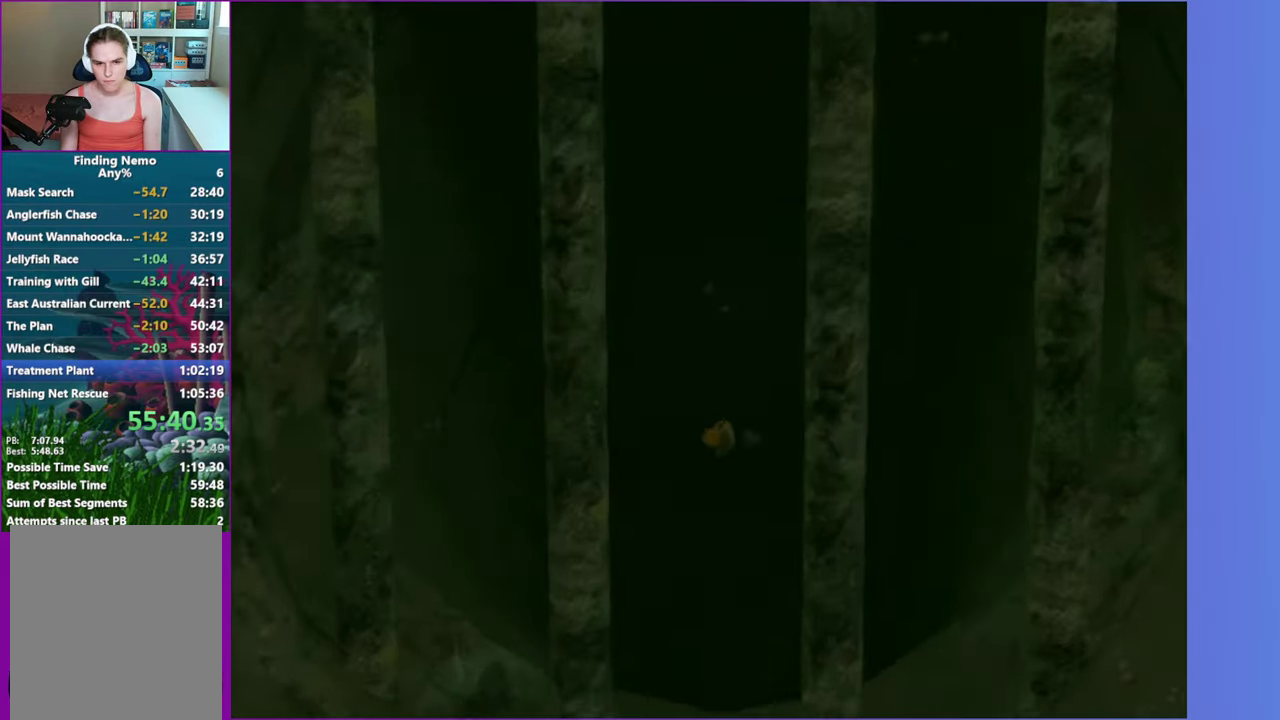
{"buttons": [], "right_stick": "center", "events": [[33, "A", "up"], [150, "A", "down"], [267, "A", "up"], [367, "A", "down"], [467, "A", "up"]]}
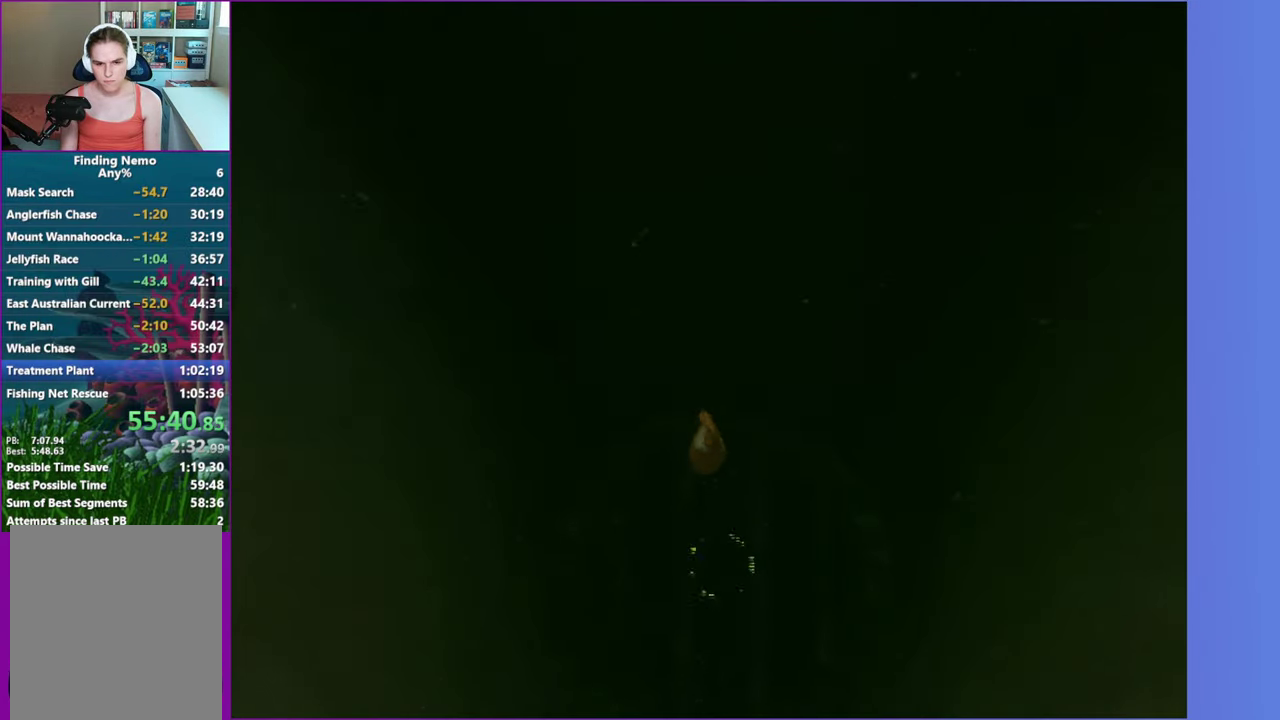
{"buttons": [], "right_stick": "center", "events": [[100, "A", "down"], [183, "A", "up"], [350, "A", "down"], [417, "A", "up"]]}
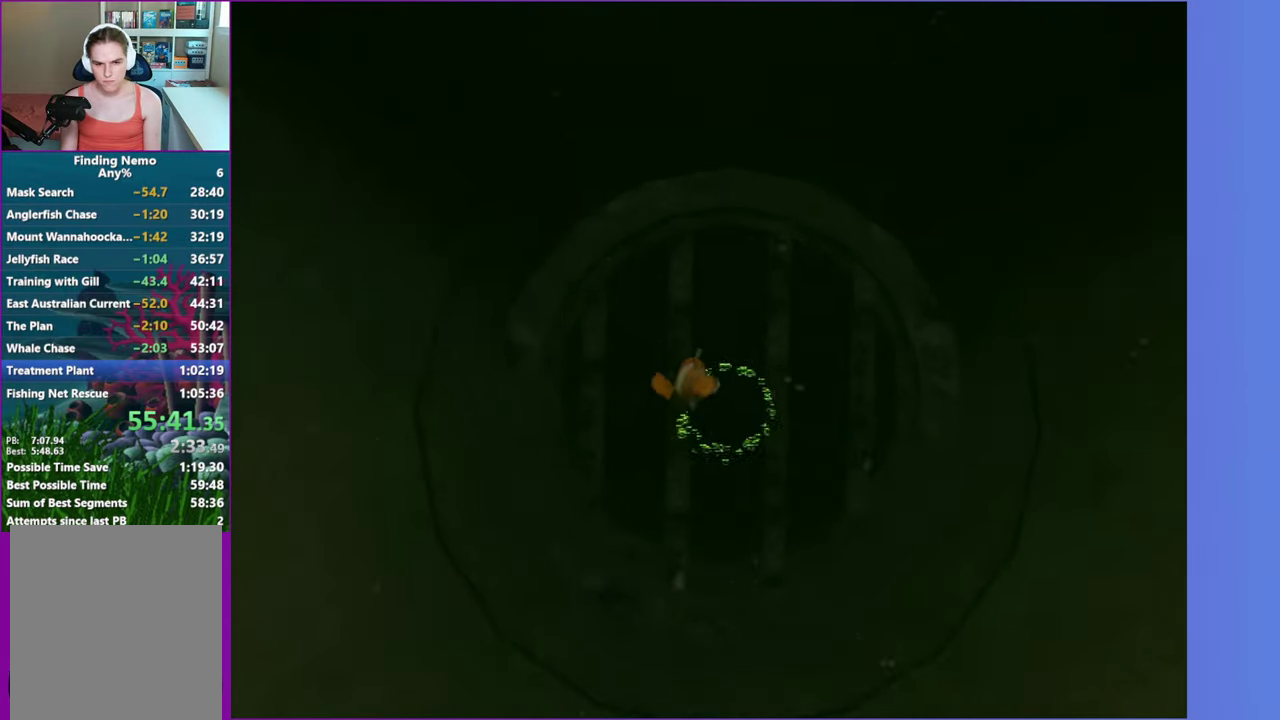
{"buttons": ["A"], "right_stick": "center", "events": [[17, "A", "down"], [150, "A", "up"], [250, "A", "down"], [350, "A", "up"], [467, "A", "down"]]}
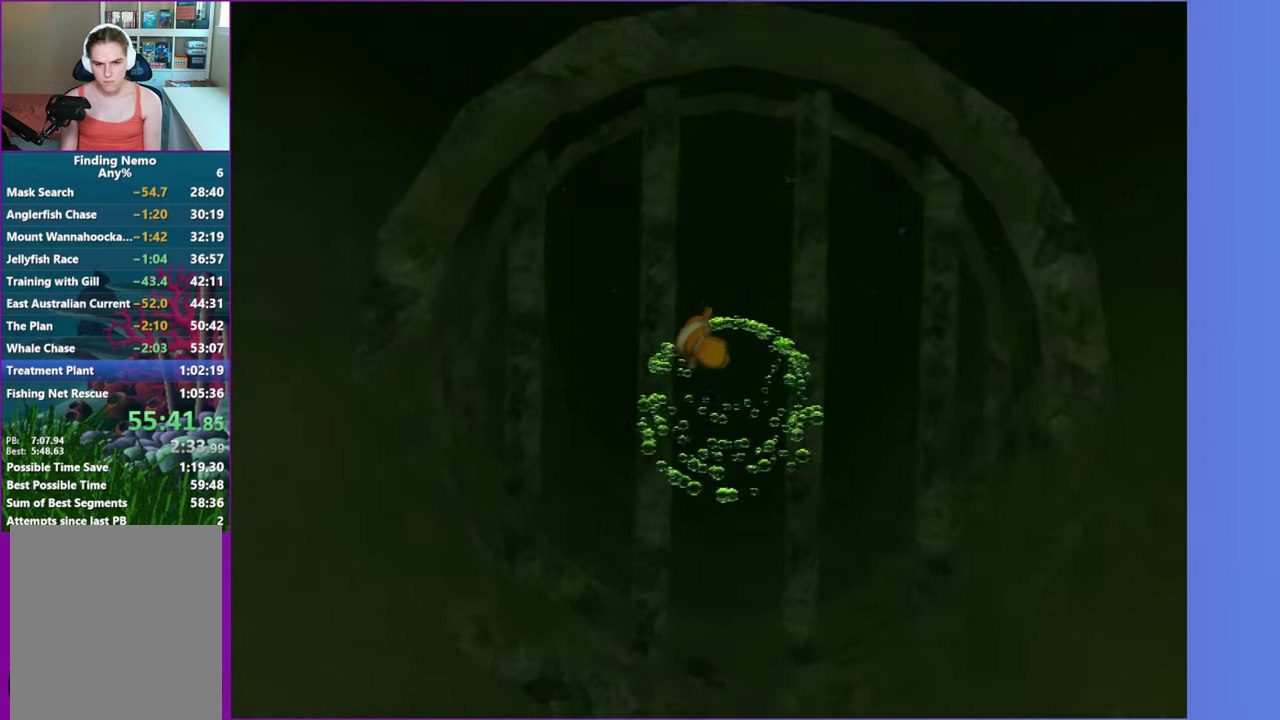
{"buttons": ["A"], "right_stick": "center", "events": [[67, "A", "up"], [183, "A", "down"], [283, "A", "up"], [417, "A", "down"]]}
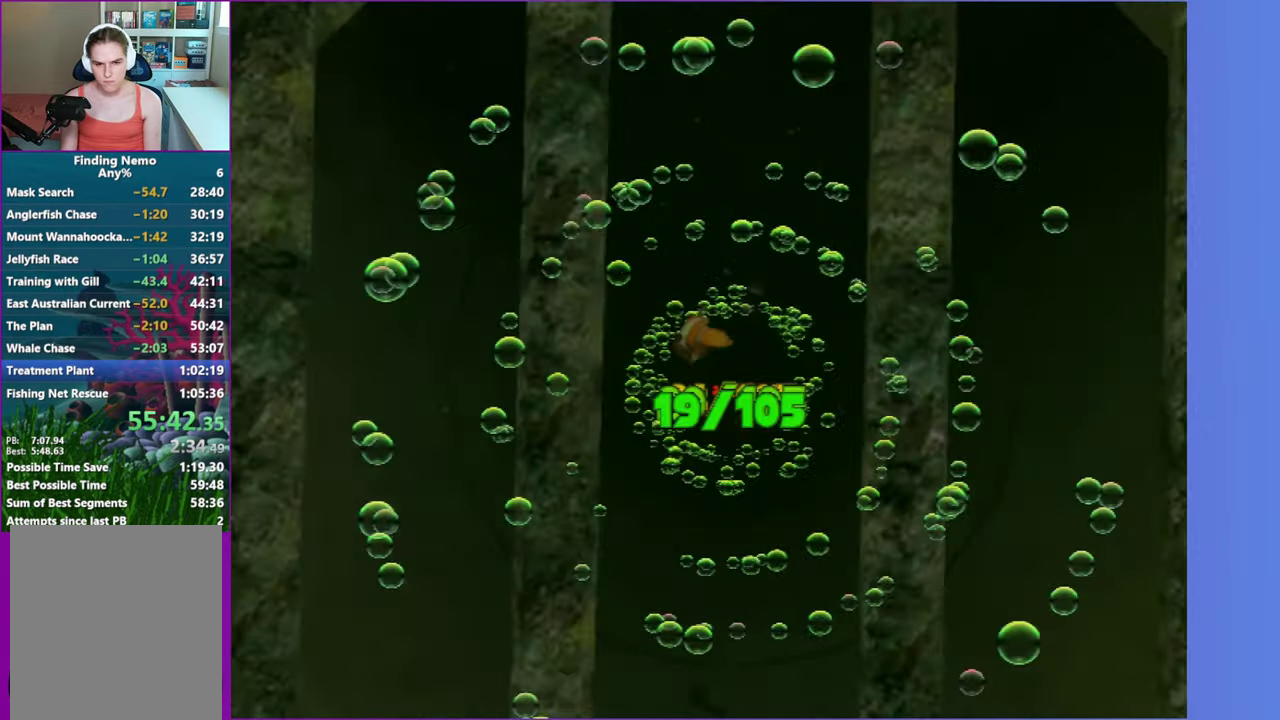
{"buttons": [], "right_stick": "center", "events": [[17, "A", "up"], [117, "A", "down"], [200, "A", "up"], [300, "A", "down"], [417, "A", "up"]]}
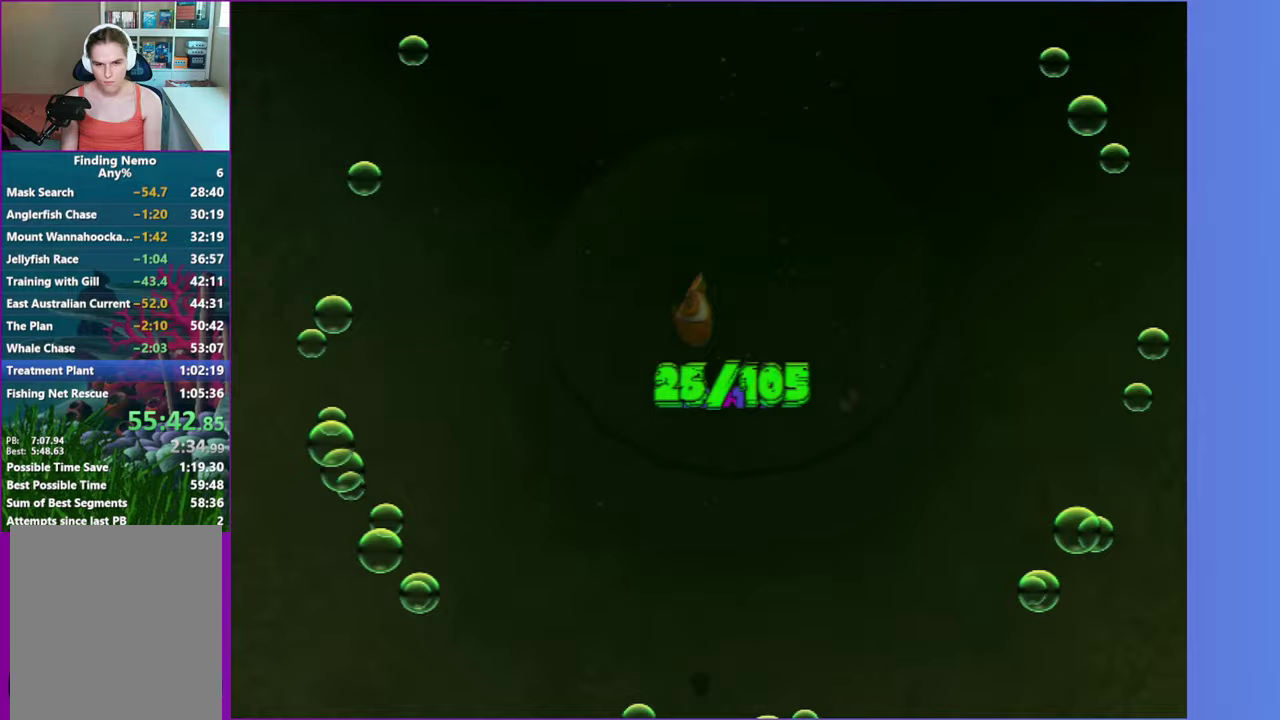
{"buttons": ["A"], "right_stick": "center", "events": [[17, "A", "down"], [117, "A", "up"], [217, "A", "down"], [333, "A", "up"], [417, "A", "down"]]}
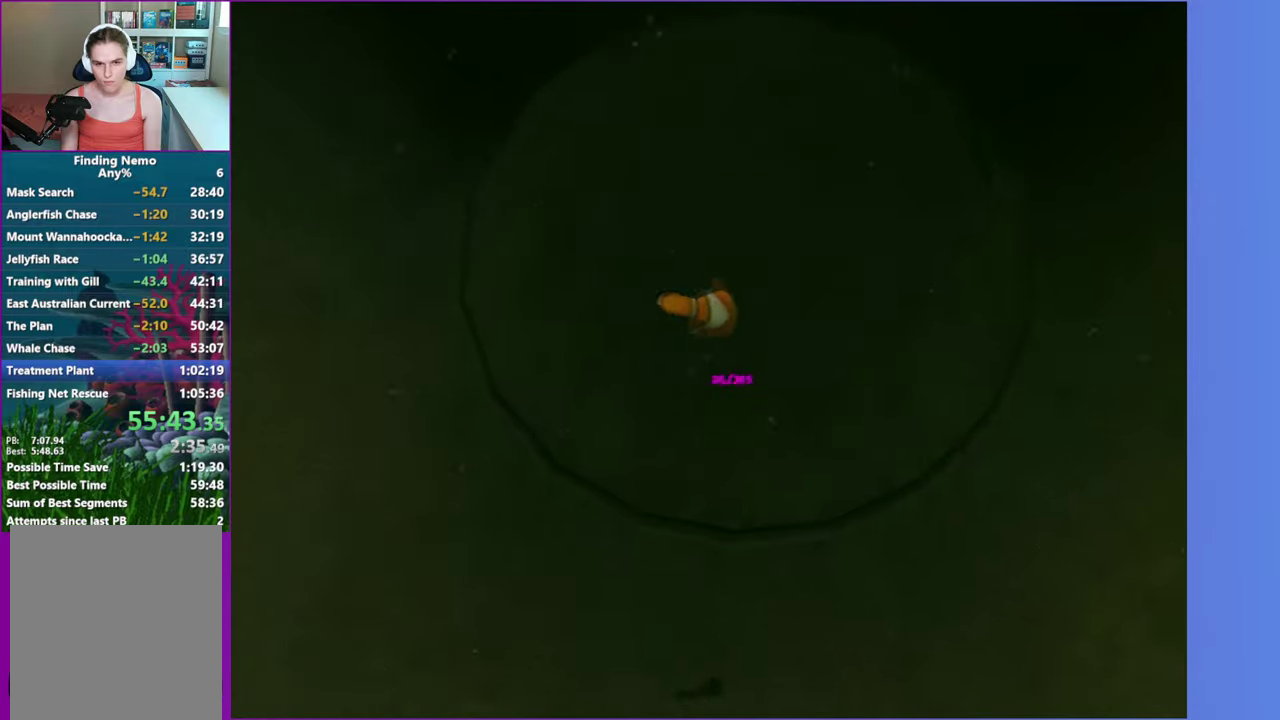
{"buttons": [], "right_stick": "center", "events": [[33, "A", "up"], [133, "A", "down"], [250, "A", "up"], [333, "A", "down"], [483, "A", "up"]]}
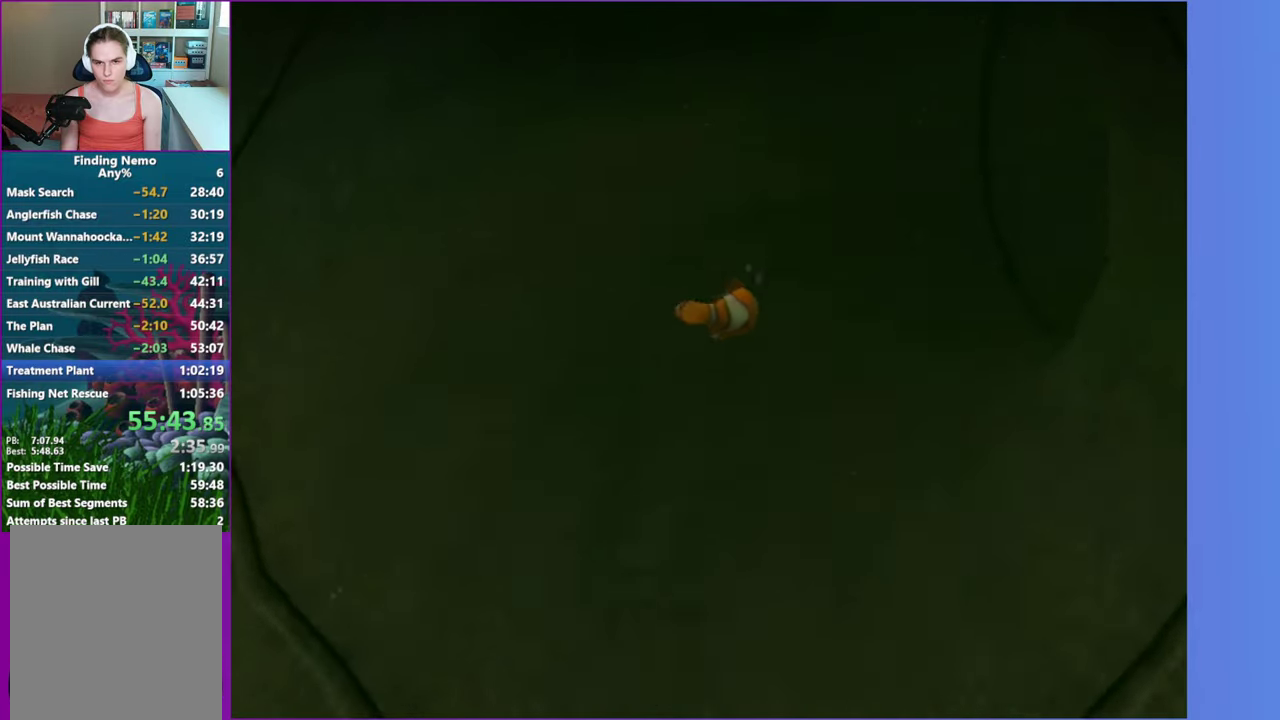
{"buttons": [], "right_stick": "center", "events": [[50, "A", "down"], [183, "A", "up"], [283, "A", "down"], [400, "A", "up"]]}
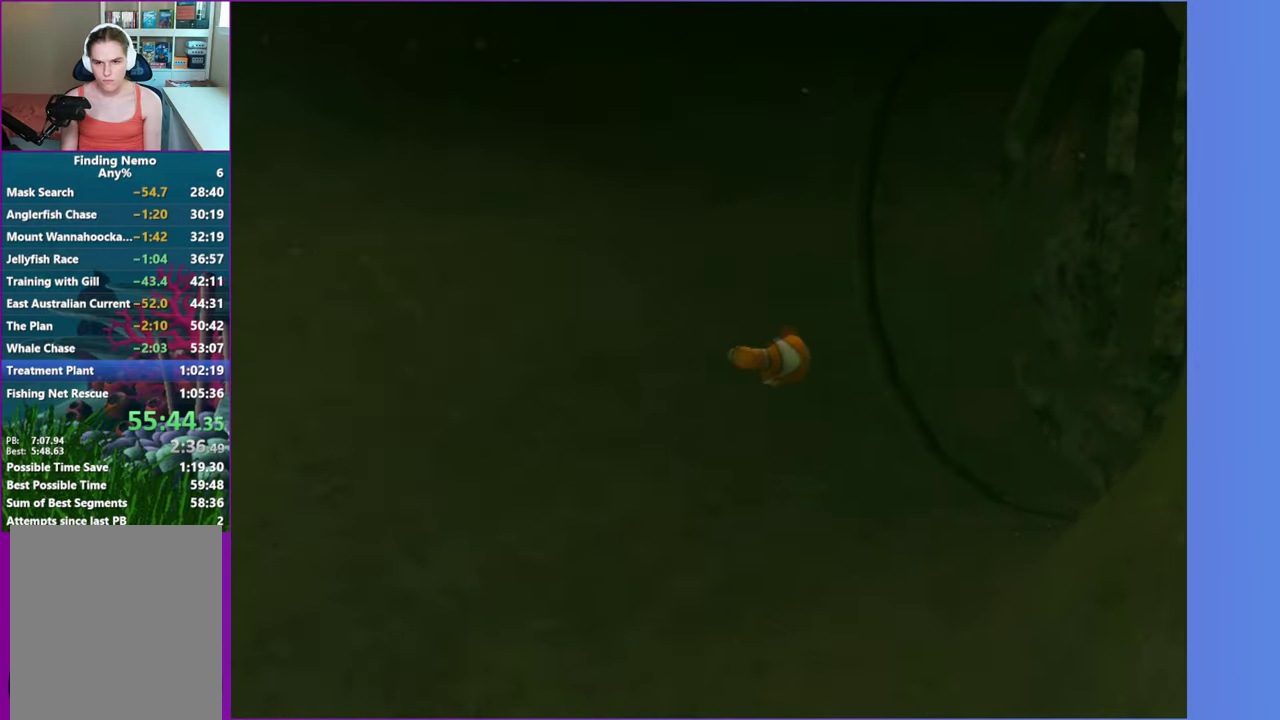
{"buttons": ["A"], "right_stick": "center", "events": [[17, "A", "down"], [117, "A", "up"], [217, "A", "down"], [333, "A", "up"], [450, "A", "down"]]}
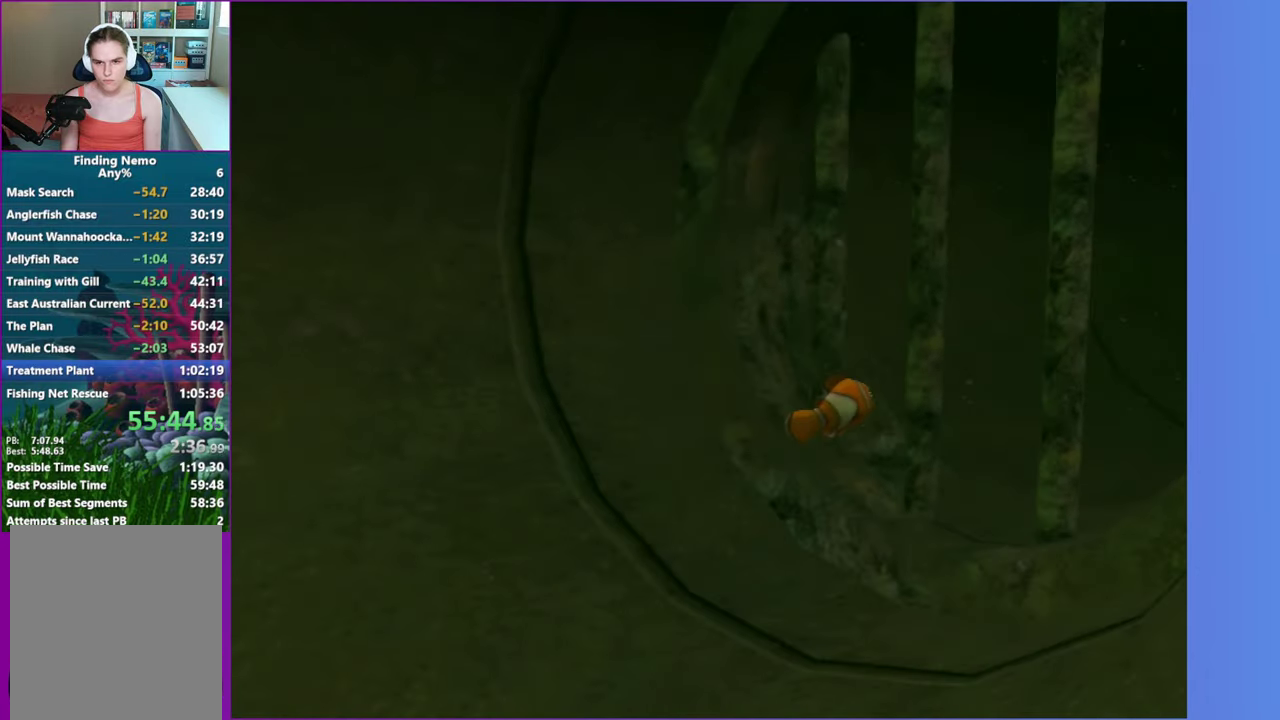
{"buttons": [], "right_stick": "center", "events": [[50, "A", "up"], [183, "A", "down"], [267, "A", "up"], [383, "A", "down"], [483, "A", "up"]]}
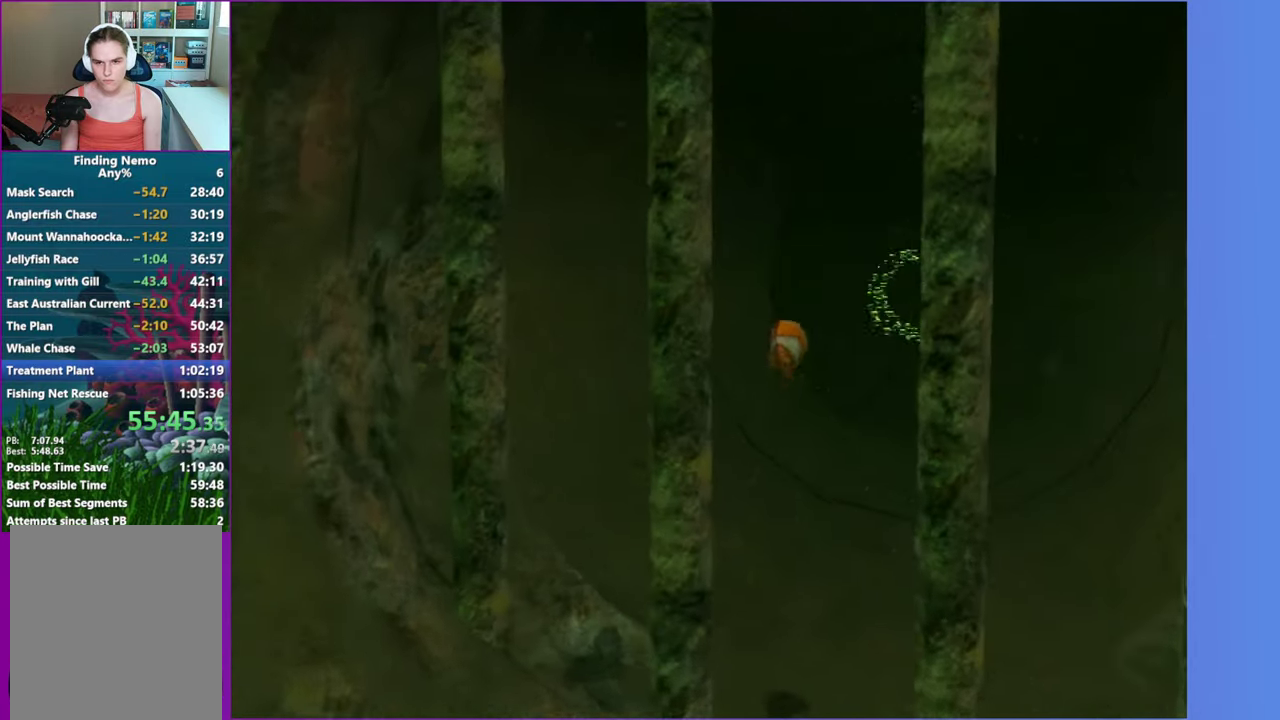
{"buttons": [], "right_stick": "center", "events": [[100, "A", "down"], [200, "A", "up"], [300, "A", "down"], [417, "A", "up"]]}
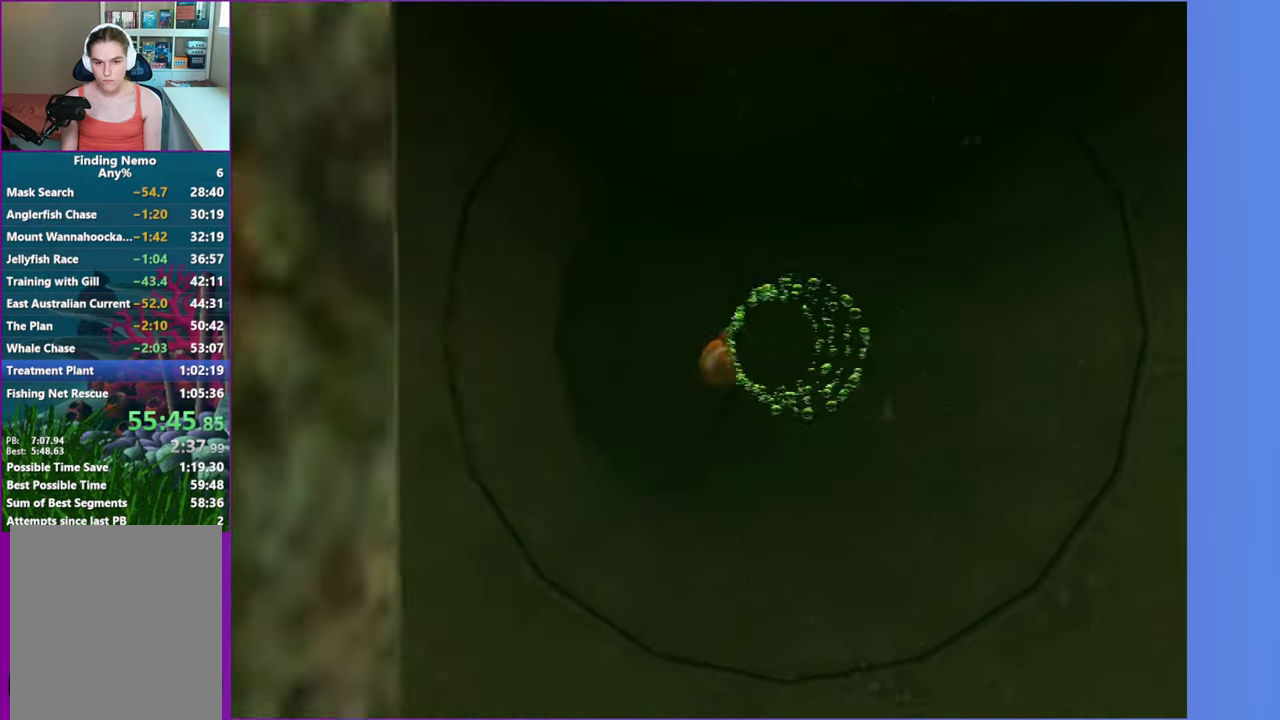
{"buttons": ["A"], "right_stick": "center", "events": [[17, "A", "down"], [133, "A", "up"], [250, "A", "down"], [350, "A", "up"], [467, "A", "down"]]}
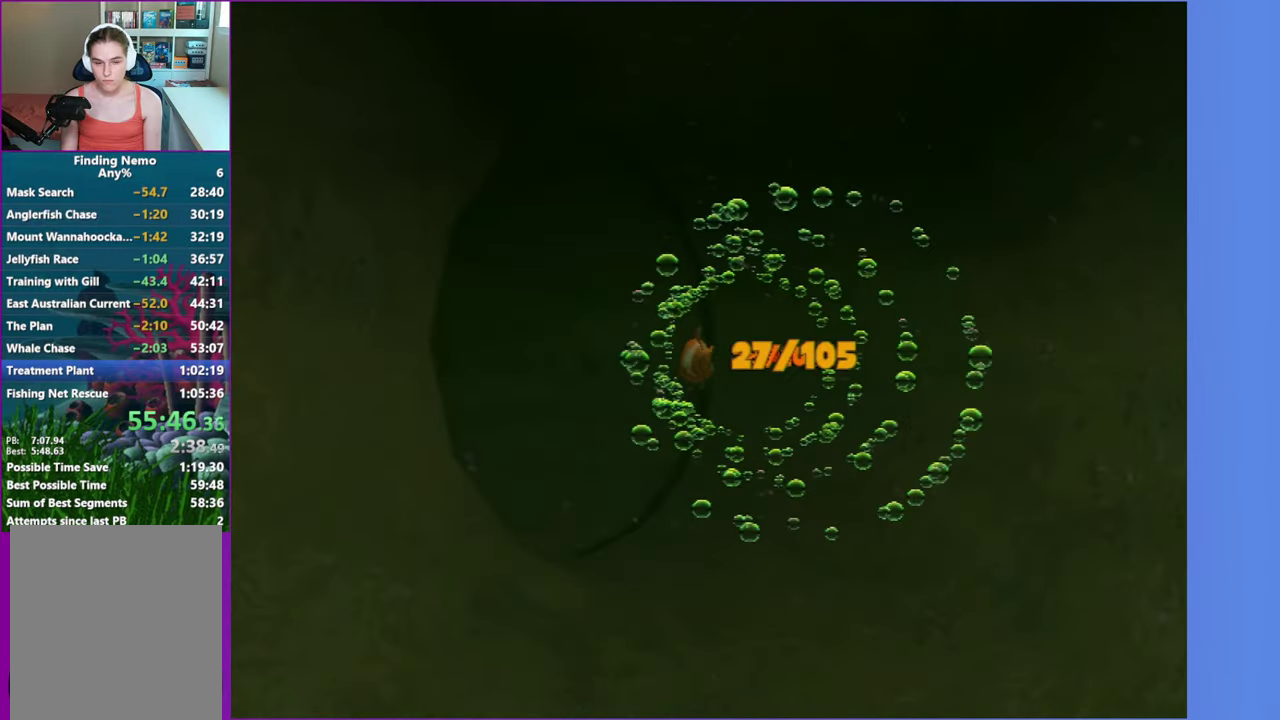
{"buttons": ["A"], "right_stick": "center", "events": [[67, "A", "up"], [167, "A", "down"], [283, "A", "up"], [367, "A", "down"]]}
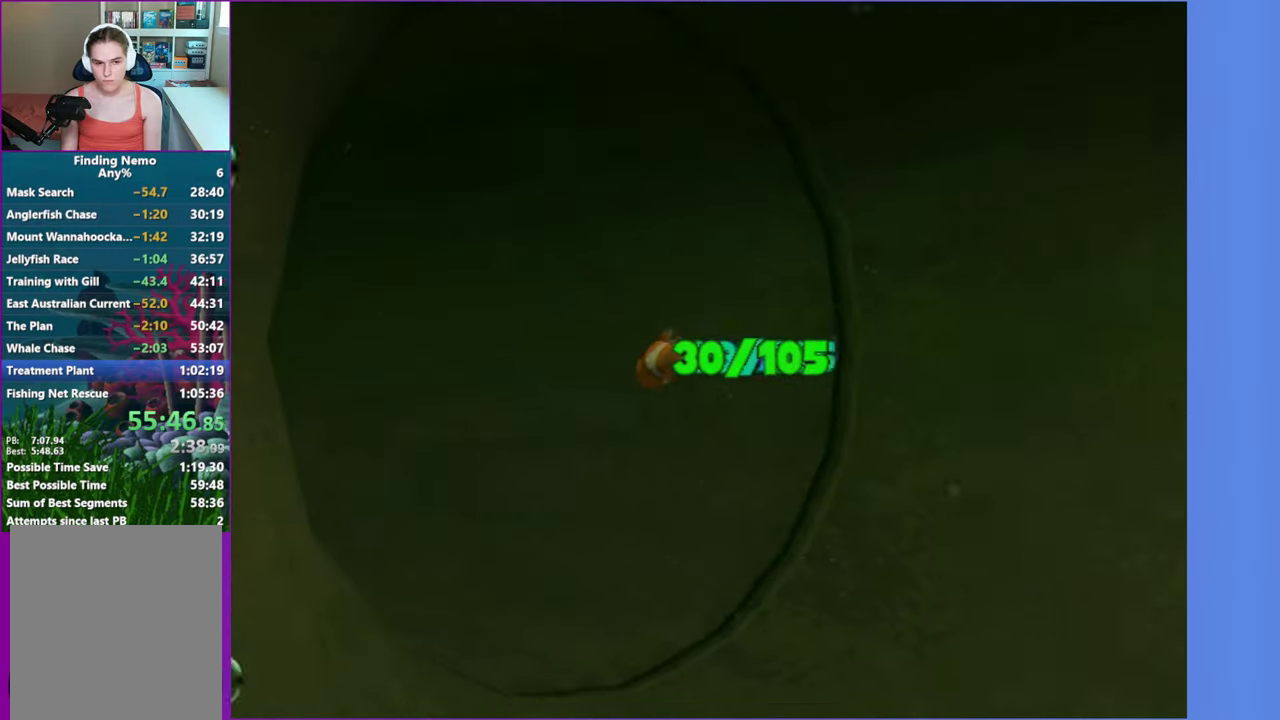
{"buttons": [], "right_stick": "center", "events": [[17, "A", "up"], [117, "A", "down"], [250, "A", "up"], [383, "A", "down"], [500, "A", "up"]]}
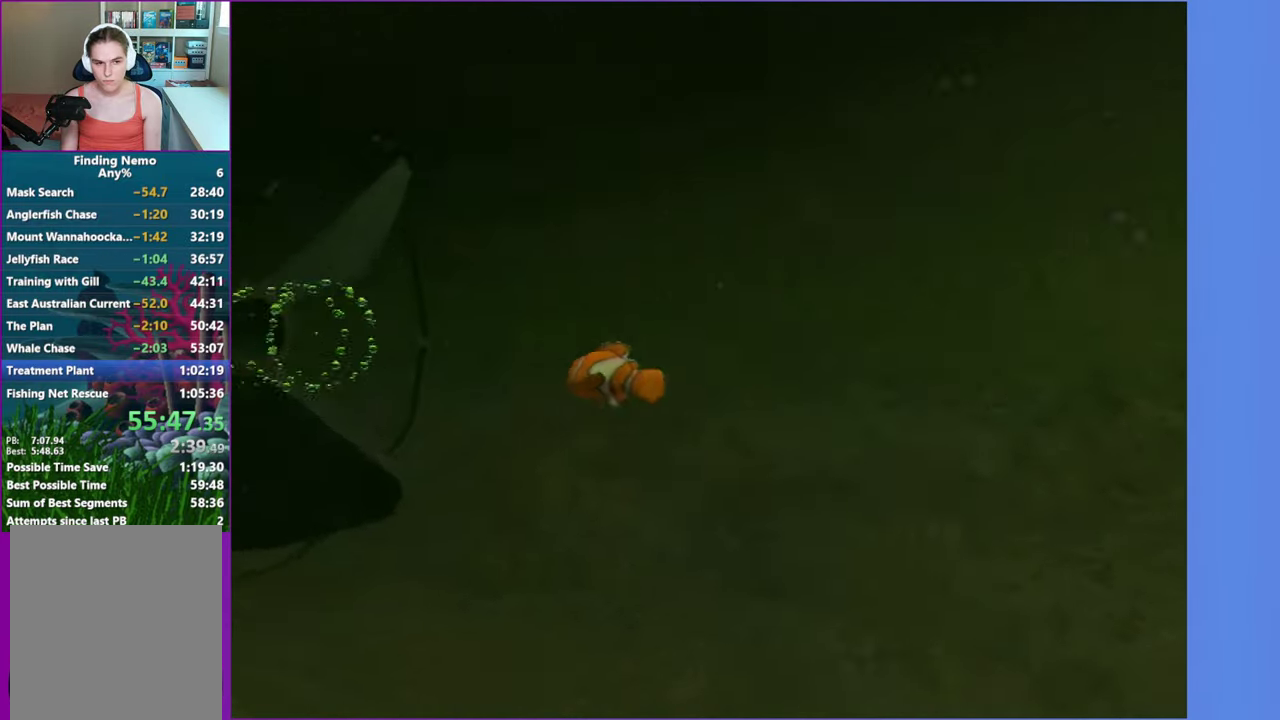
{"buttons": [], "right_stick": "center", "events": [[100, "A", "down"], [217, "A", "up"], [300, "A", "down"], [433, "A", "up"]]}
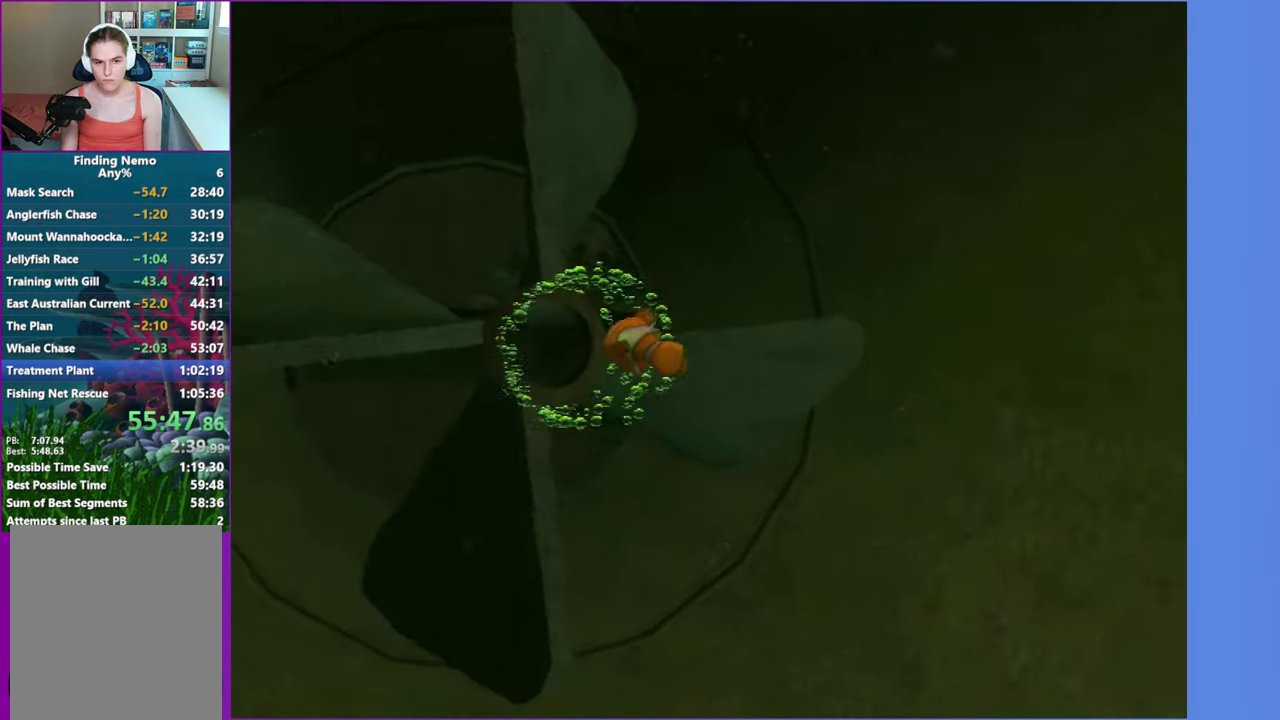
{"buttons": ["A"], "right_stick": "center", "events": [[100, "A", "down"], [150, "A", "up"], [267, "A", "down"], [383, "A", "up"], [500, "A", "down"]]}
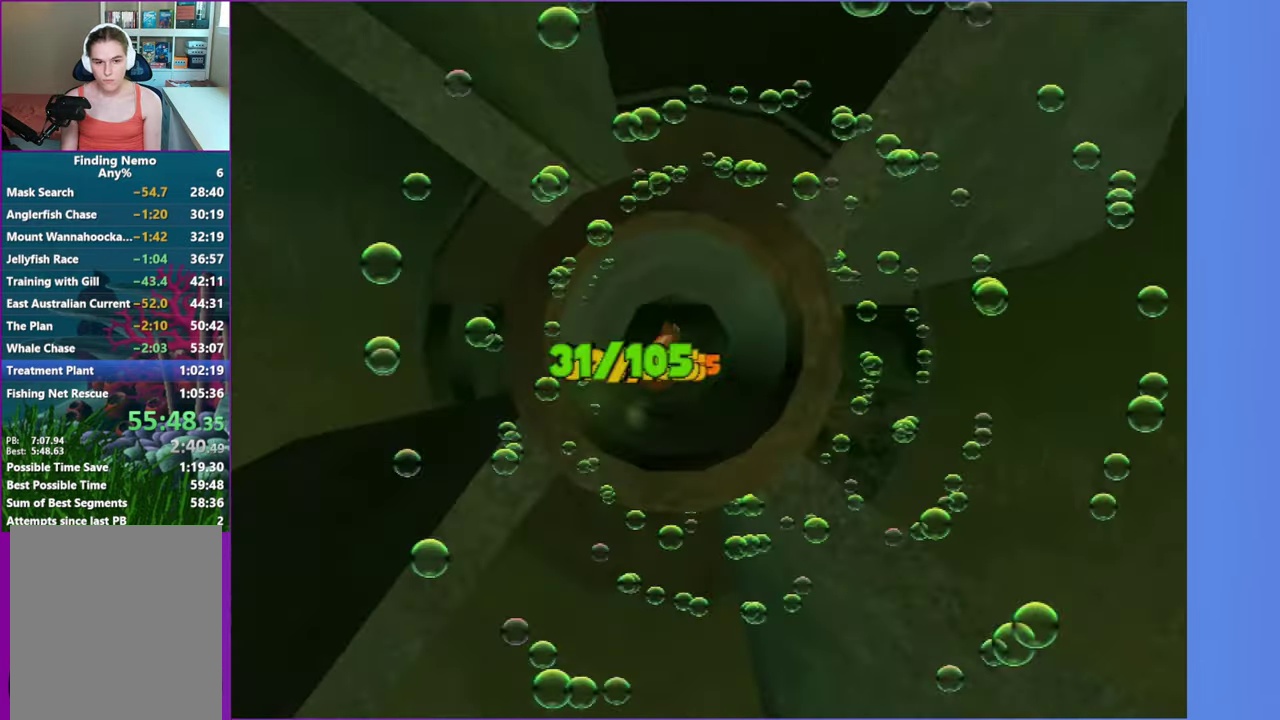
{"buttons": ["A"], "right_stick": "center", "events": [[100, "A", "up"], [217, "A", "down"], [300, "A", "up"], [400, "A", "down"]]}
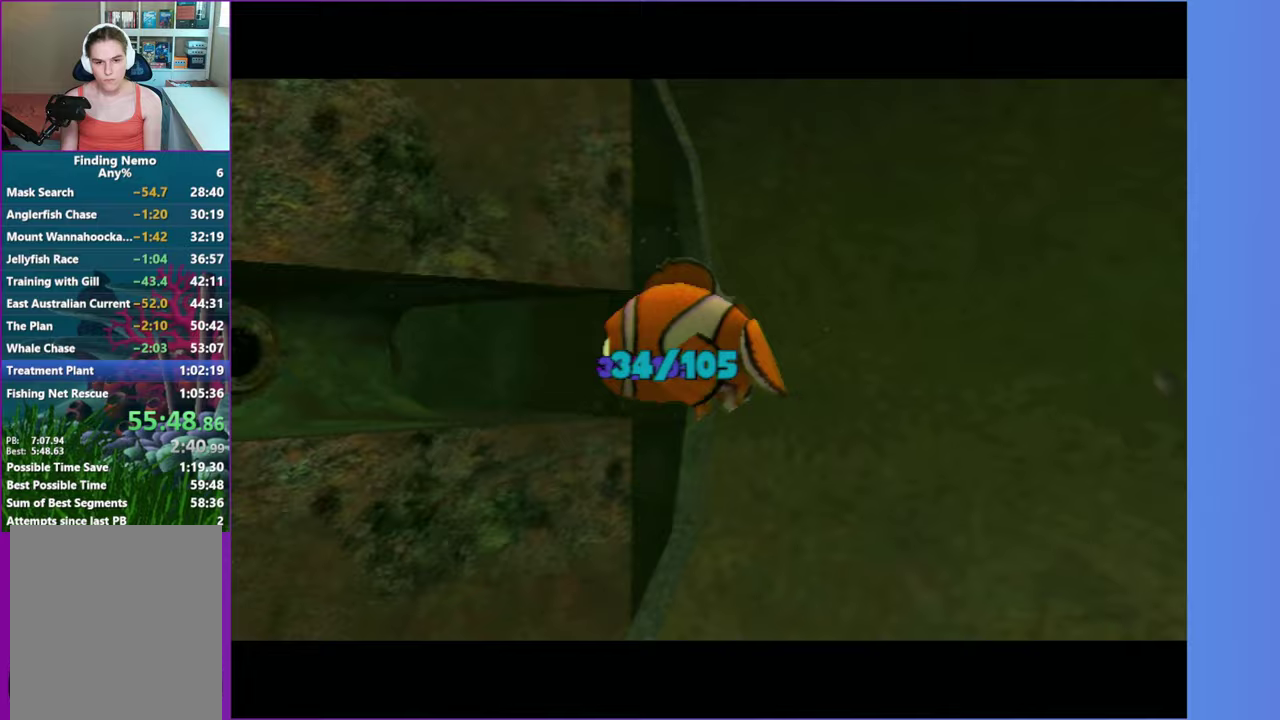
{"buttons": [], "right_stick": "center", "events": [[50, "A", "up"]]}
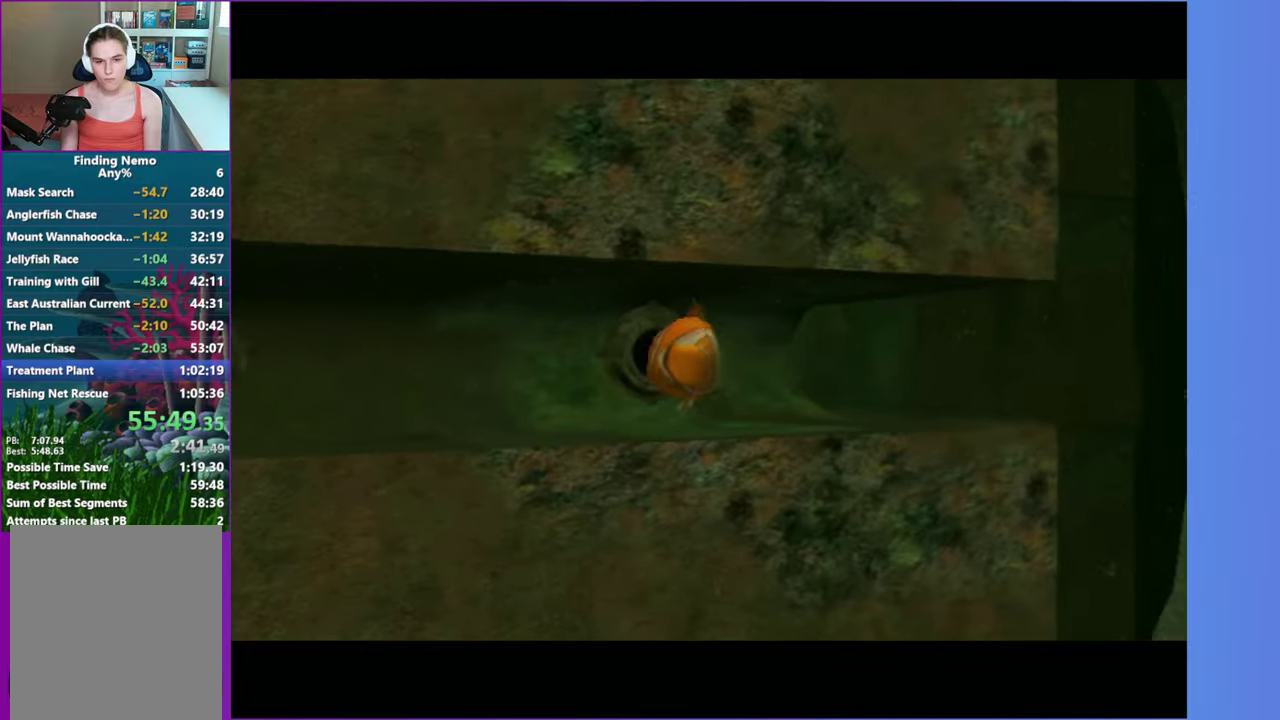
{"buttons": [], "right_stick": "center", "events": []}
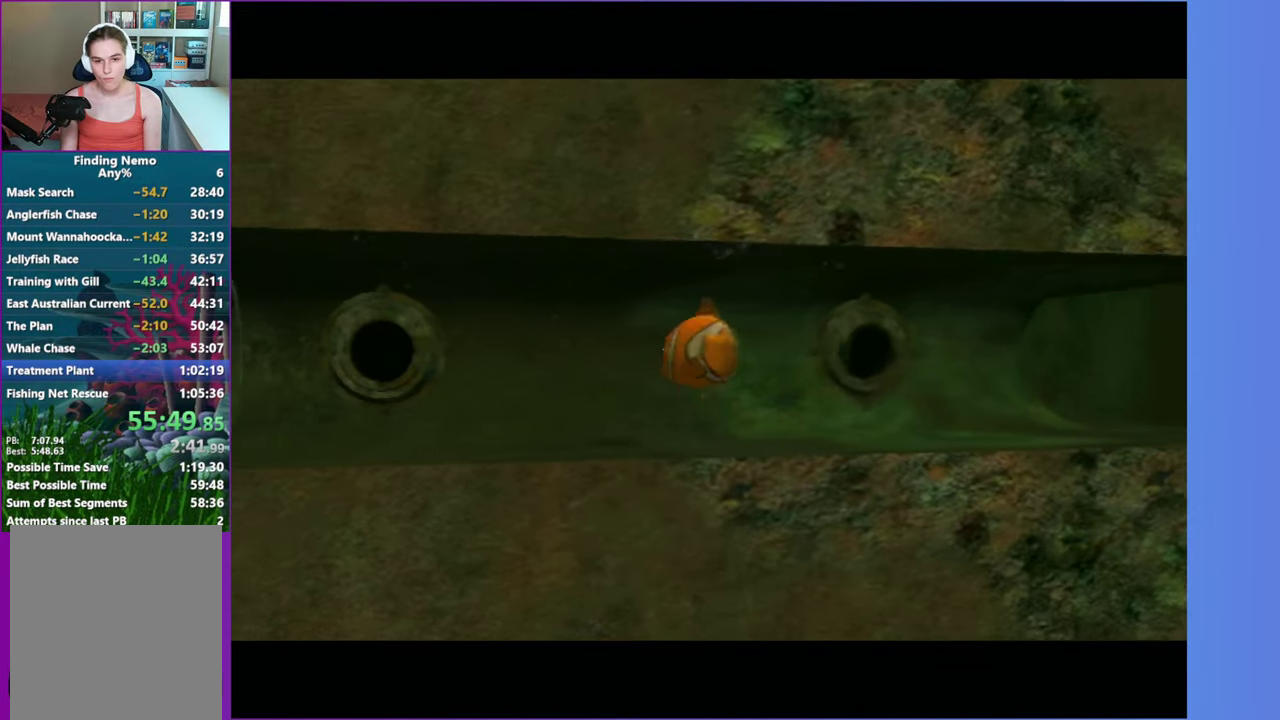
{"buttons": [], "right_stick": "center", "events": []}
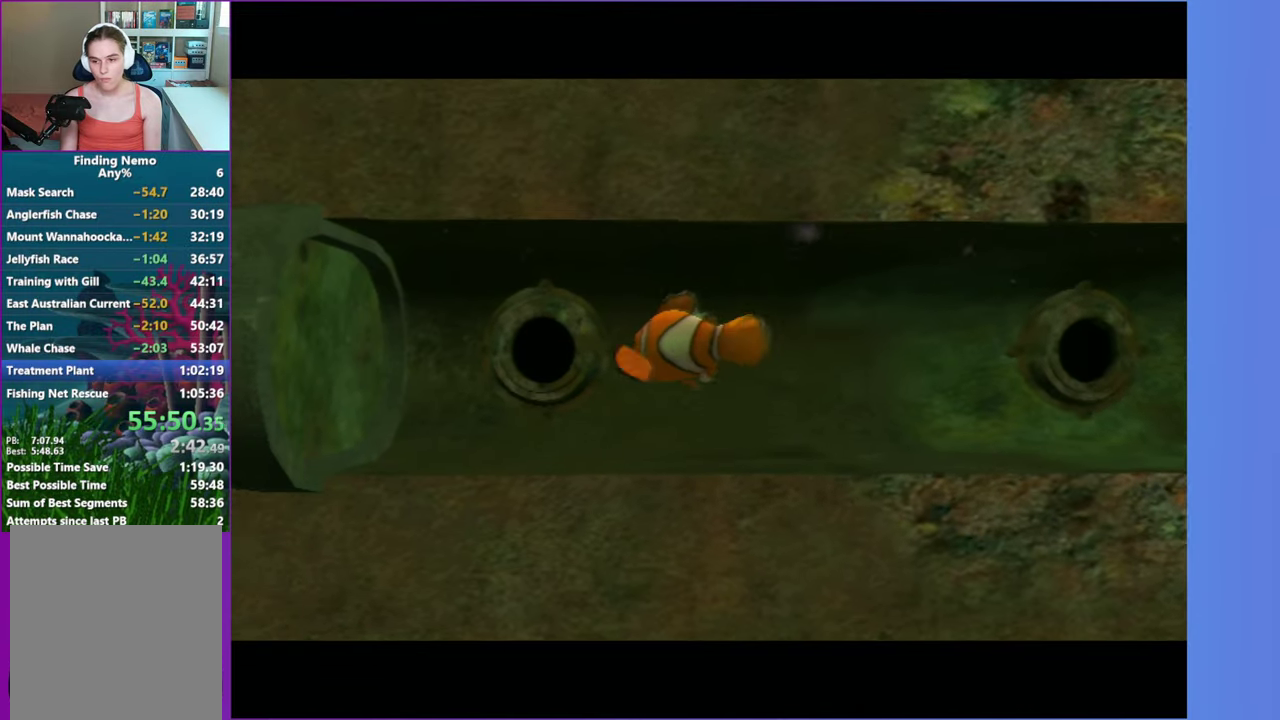
{"buttons": [], "right_stick": "center", "events": []}
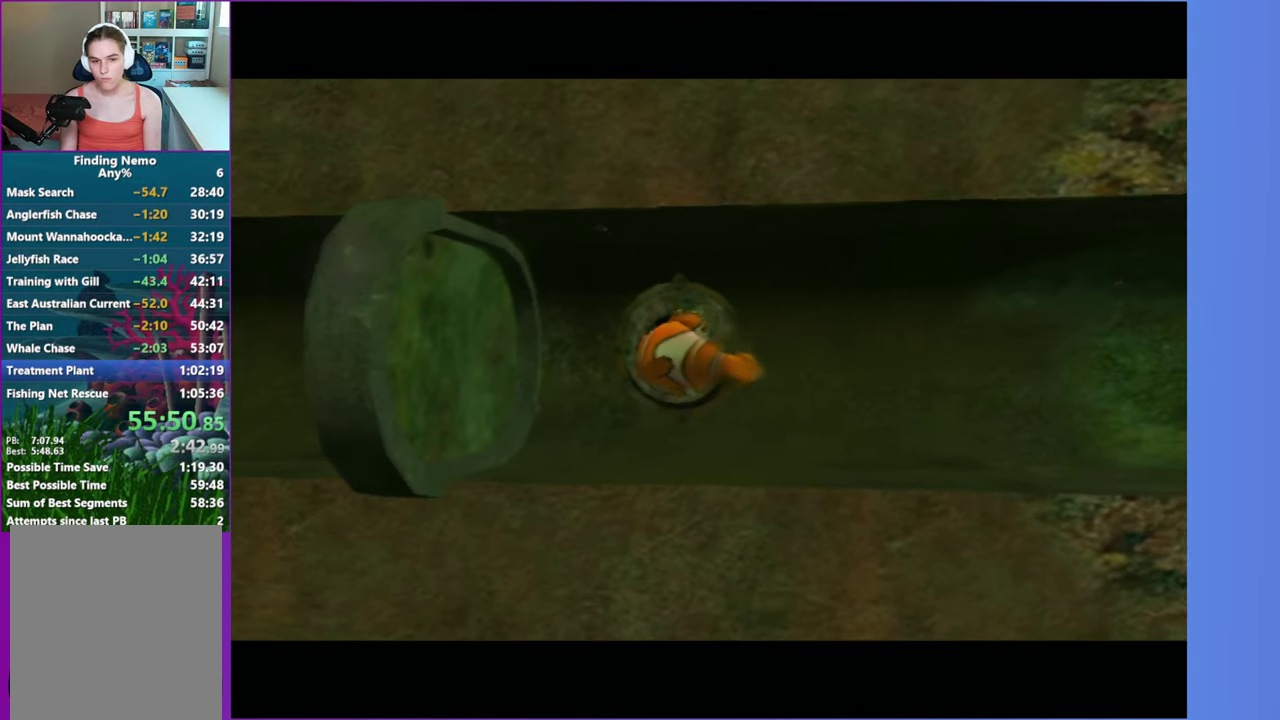
{"buttons": [], "right_stick": "center", "events": []}
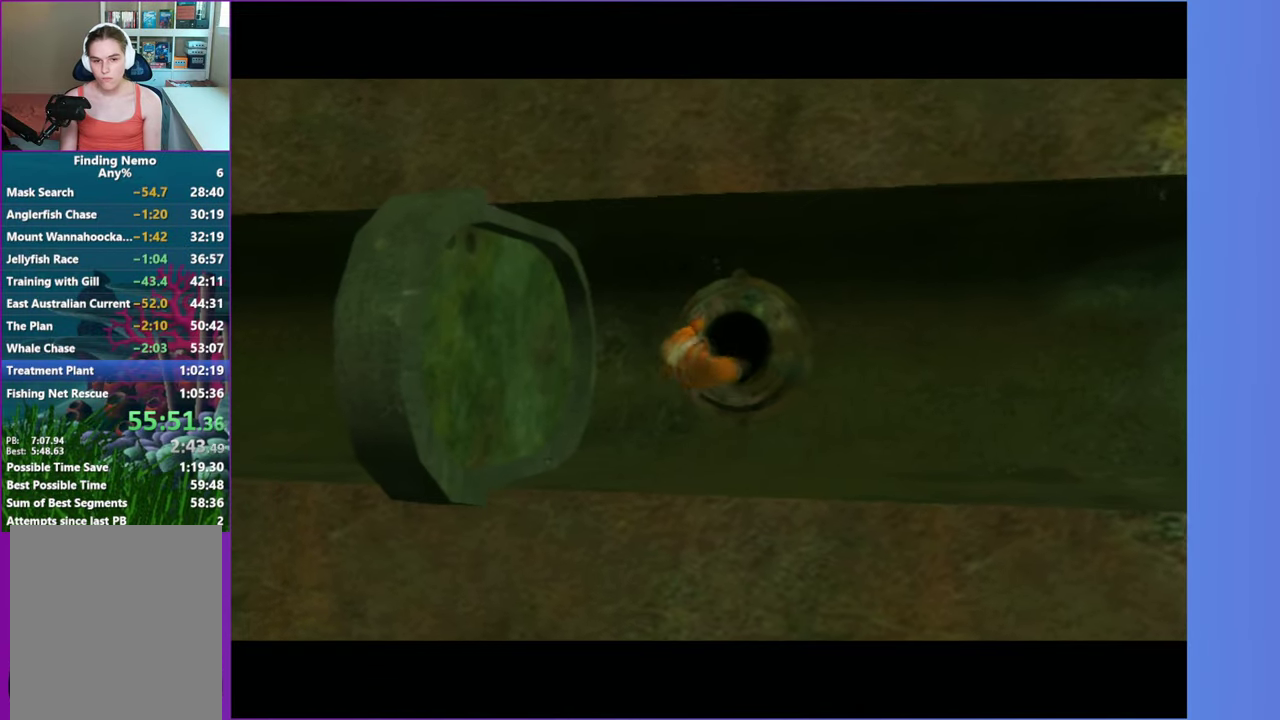
{"buttons": [], "right_stick": "center", "events": []}
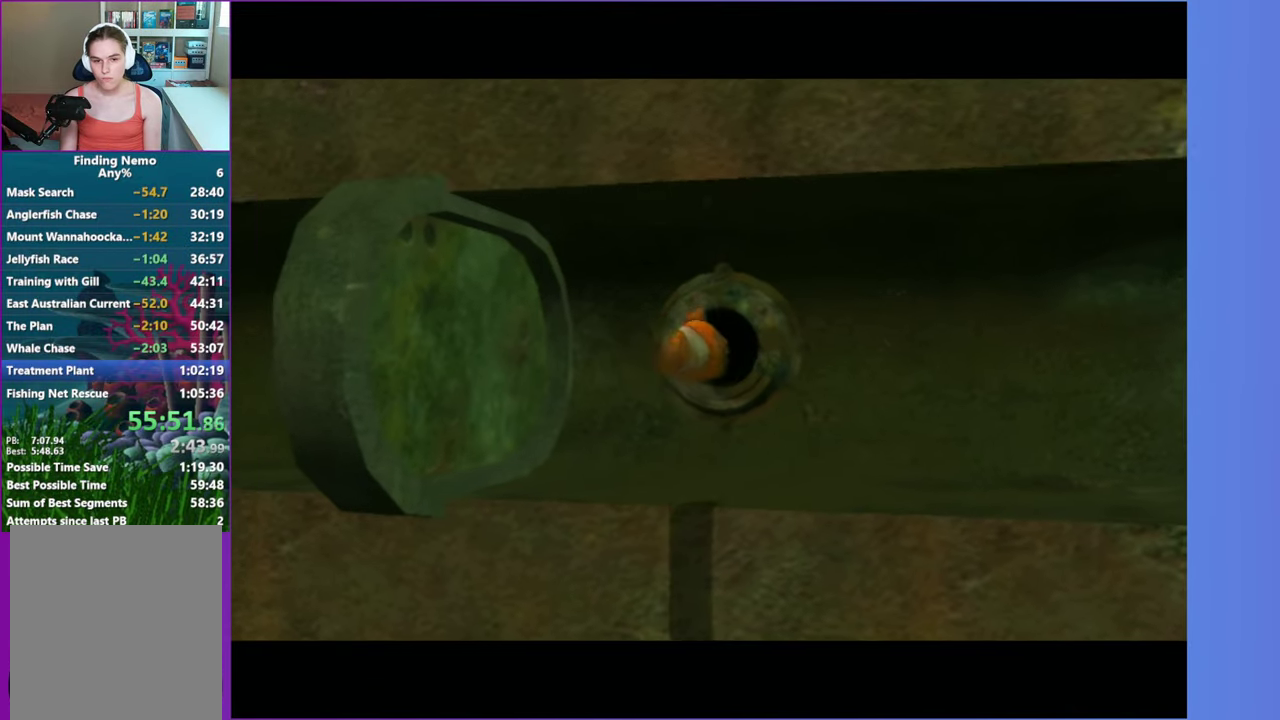
{"buttons": ["X"], "right_stick": "center", "events": [[417, "X", "down"]]}
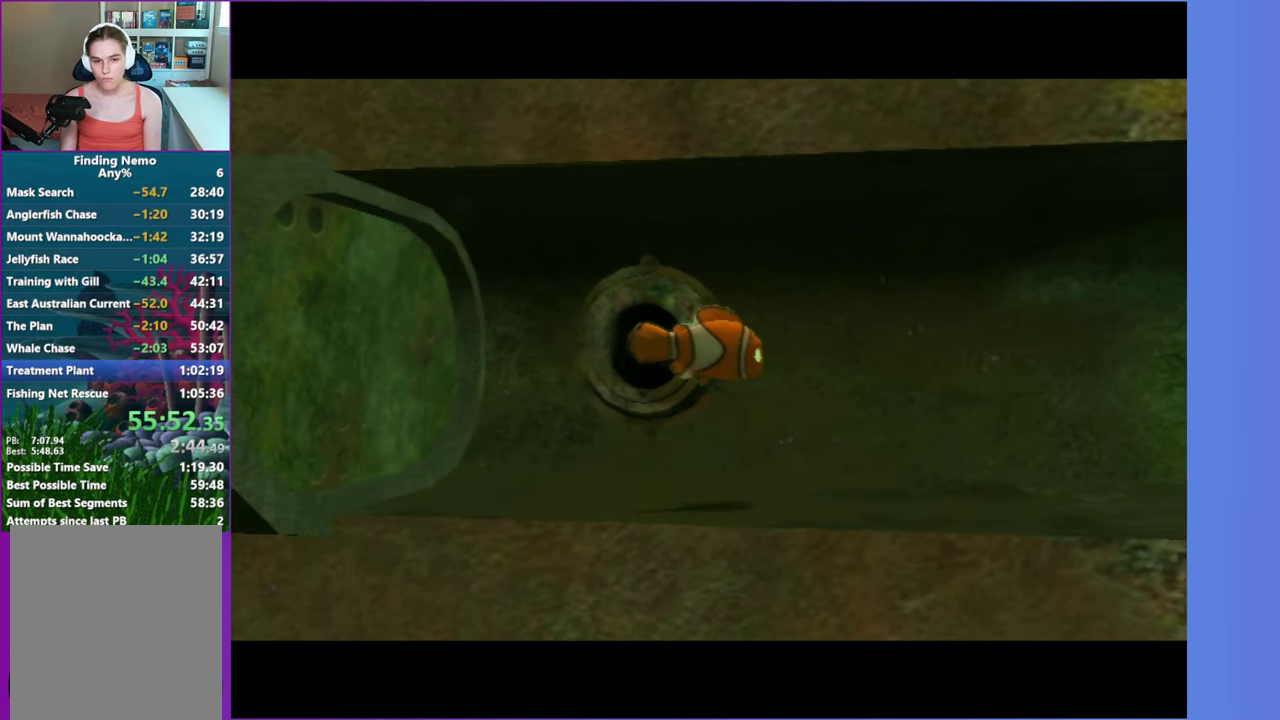
{"buttons": [], "right_stick": "center", "events": [[17, "X", "up"], [100, "X", "down"], [167, "X", "up"], [350, "X", "down"], [483, "X", "up"]]}
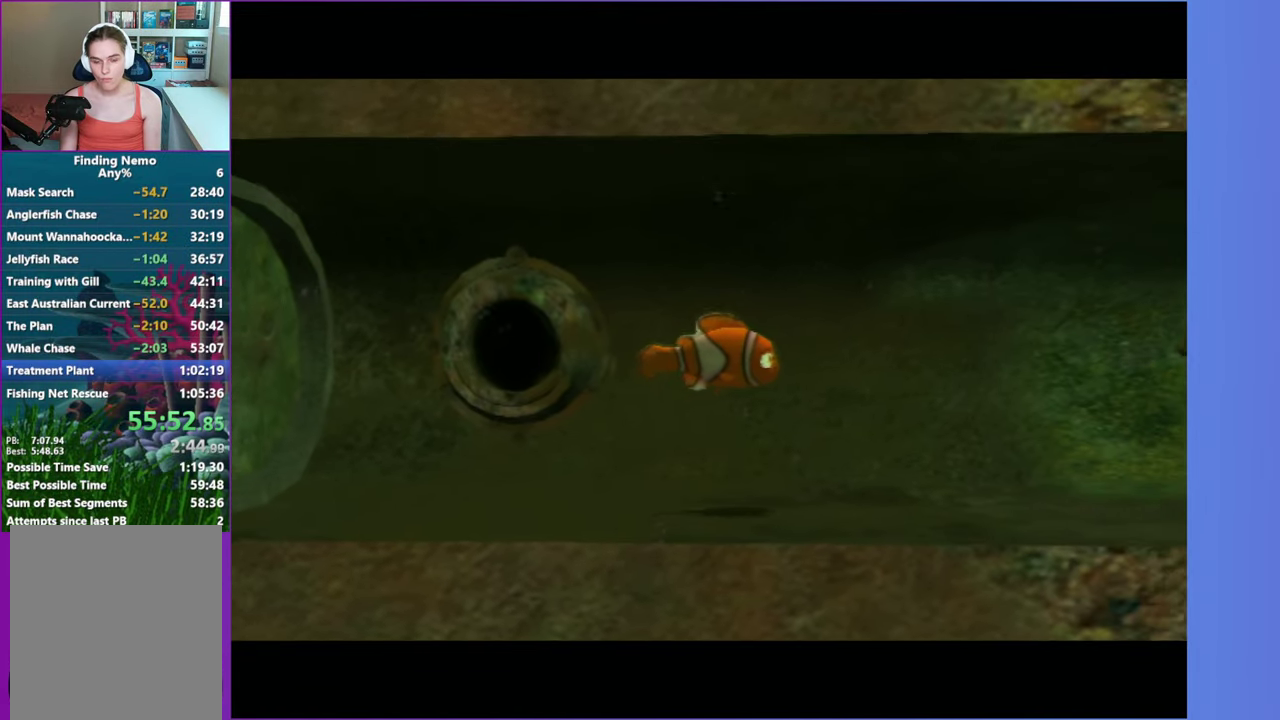
{"buttons": ["X"], "right_stick": "center", "events": [[100, "X", "down"], [167, "X", "up"], [283, "X", "down"], [350, "X", "up"], [450, "X", "down"]]}
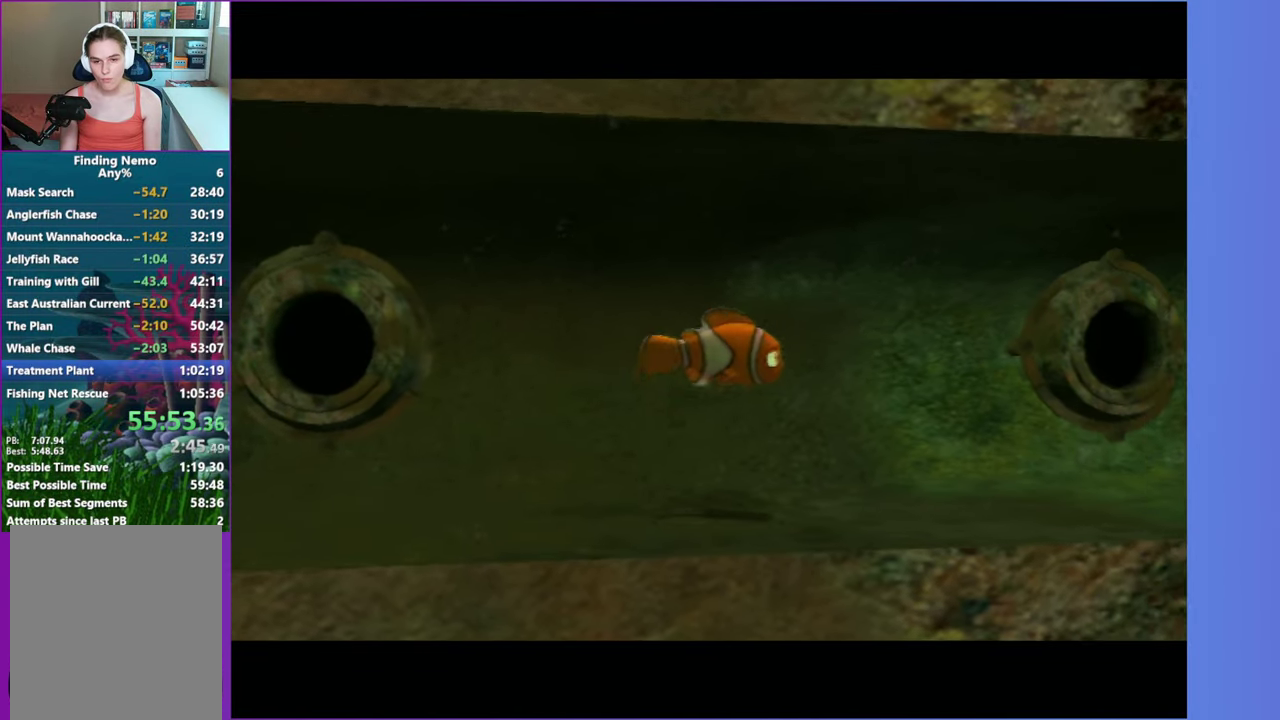
{"buttons": ["X"], "right_stick": "center", "events": [[50, "X", "up"], [150, "X", "down"], [217, "X", "up"], [333, "X", "down"], [400, "X", "up"], [500, "X", "down"]]}
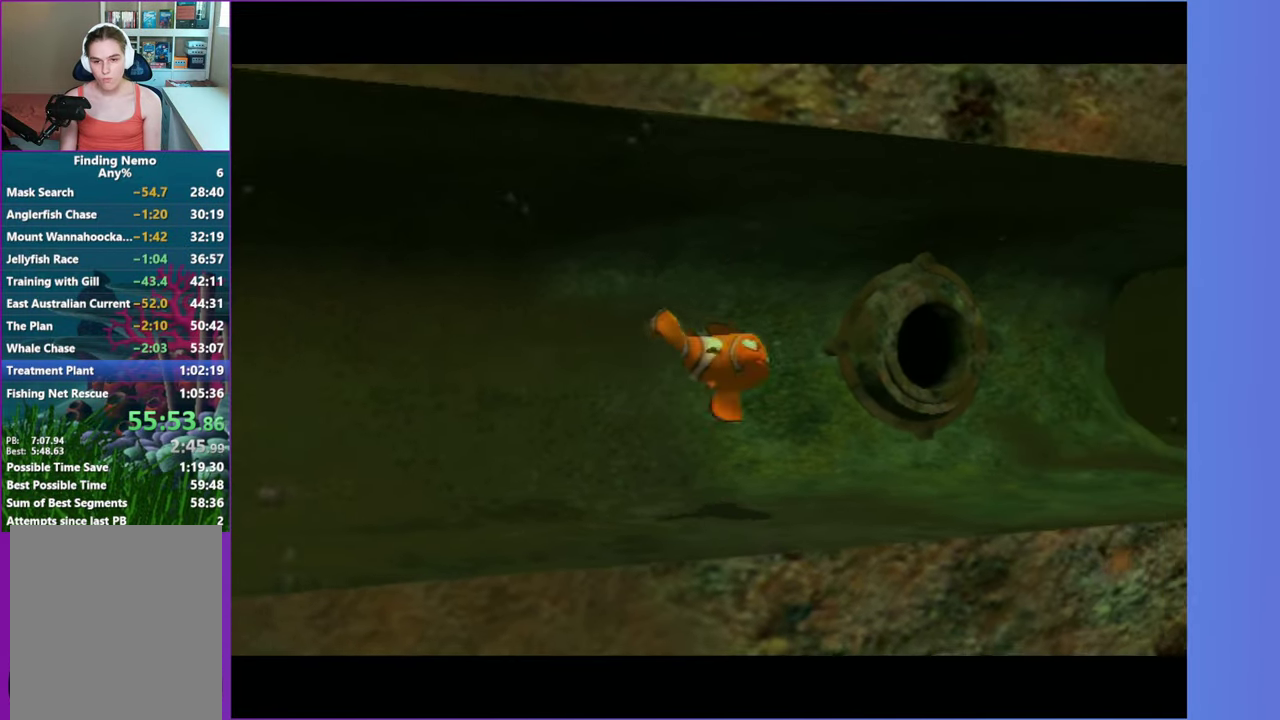
{"buttons": [], "right_stick": "center", "events": [[67, "X", "up"], [183, "X", "down"], [250, "X", "up"], [350, "X", "down"], [450, "X", "up"]]}